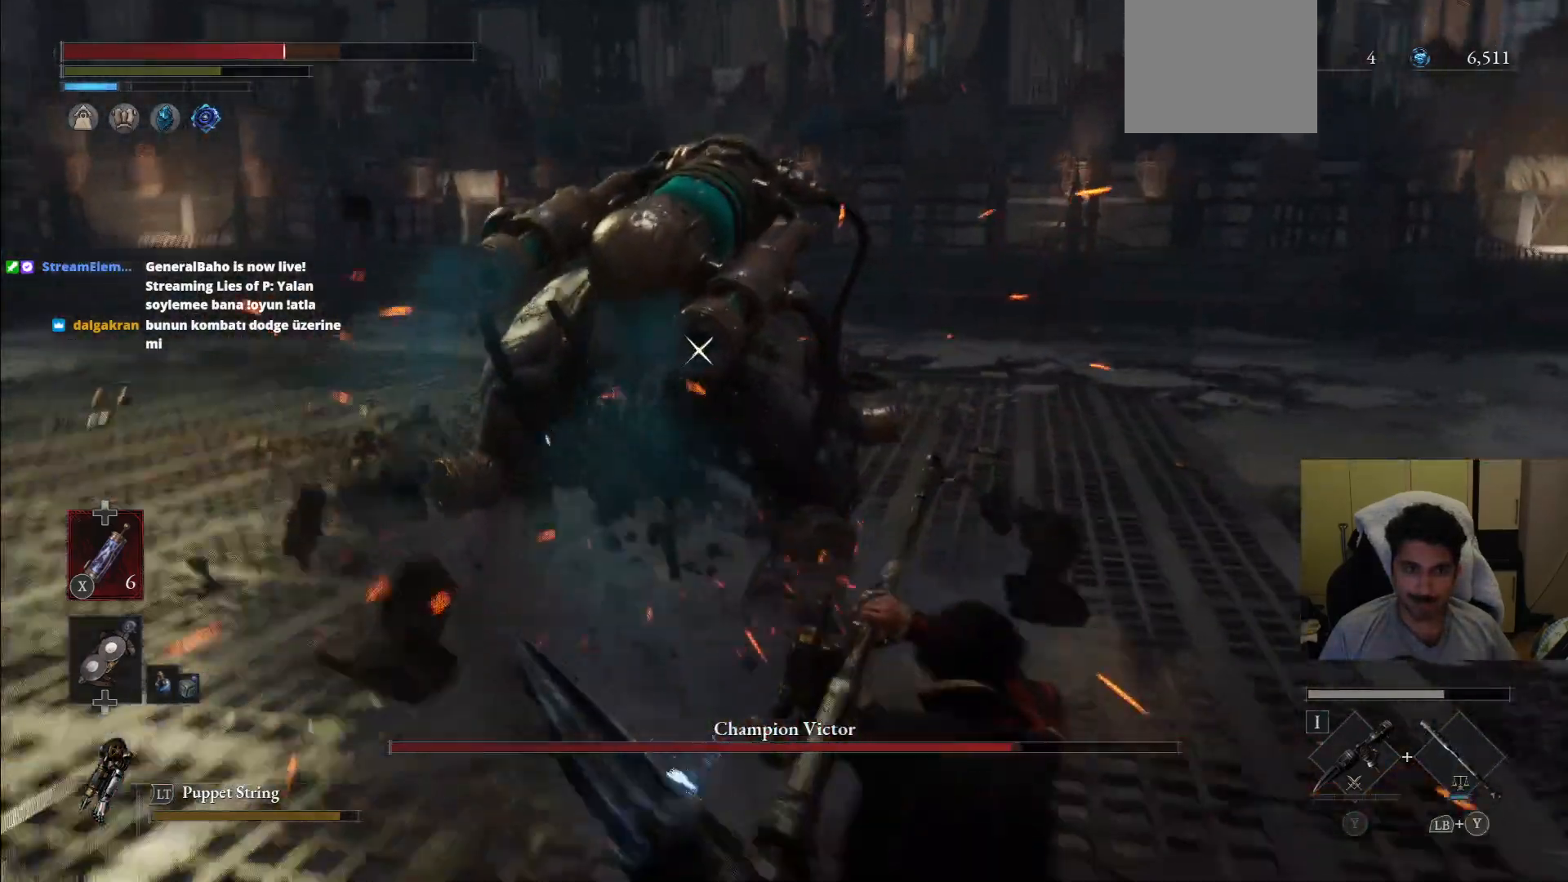
Gameplay with a controller (PlayStation layout); each line is a JSON object with the inputs held at the frame after it (dt_ms = milliseconds from this image to that frame). "events" lists button and stick changes between this image and that frame as [ms after this image, input, new state], when the widget could be followed in between. Not read: L3 R3.
{"dt_ms": 500, "buttons": ["CIRCLE"], "left_stick": "up-right", "right_stick": "center"}
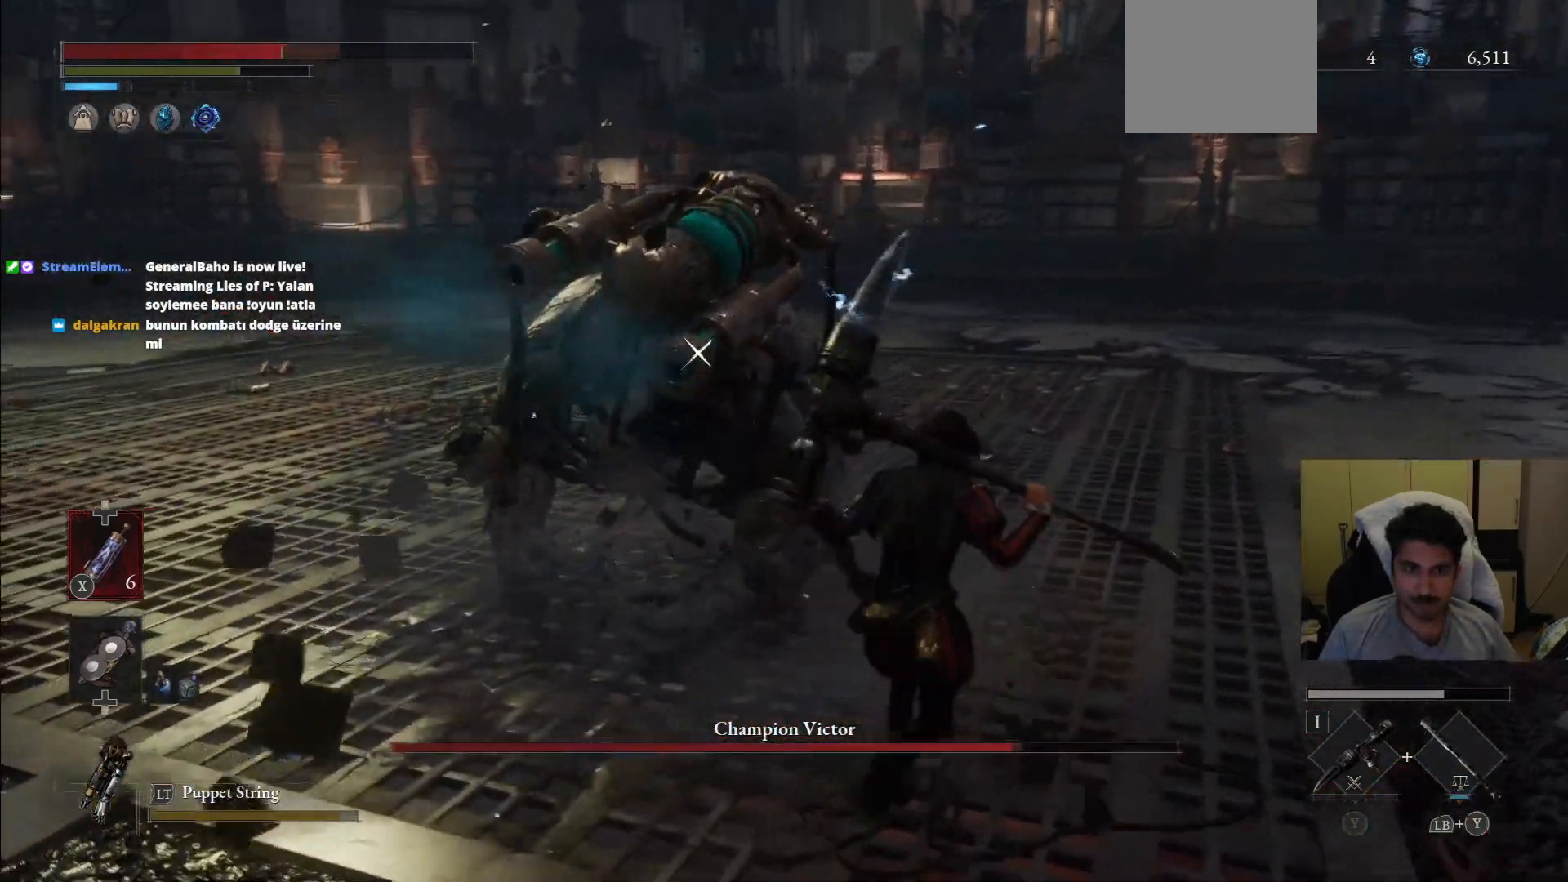
{"dt_ms": 500, "buttons": ["CIRCLE", "R1"], "left_stick": "up", "right_stick": "center"}
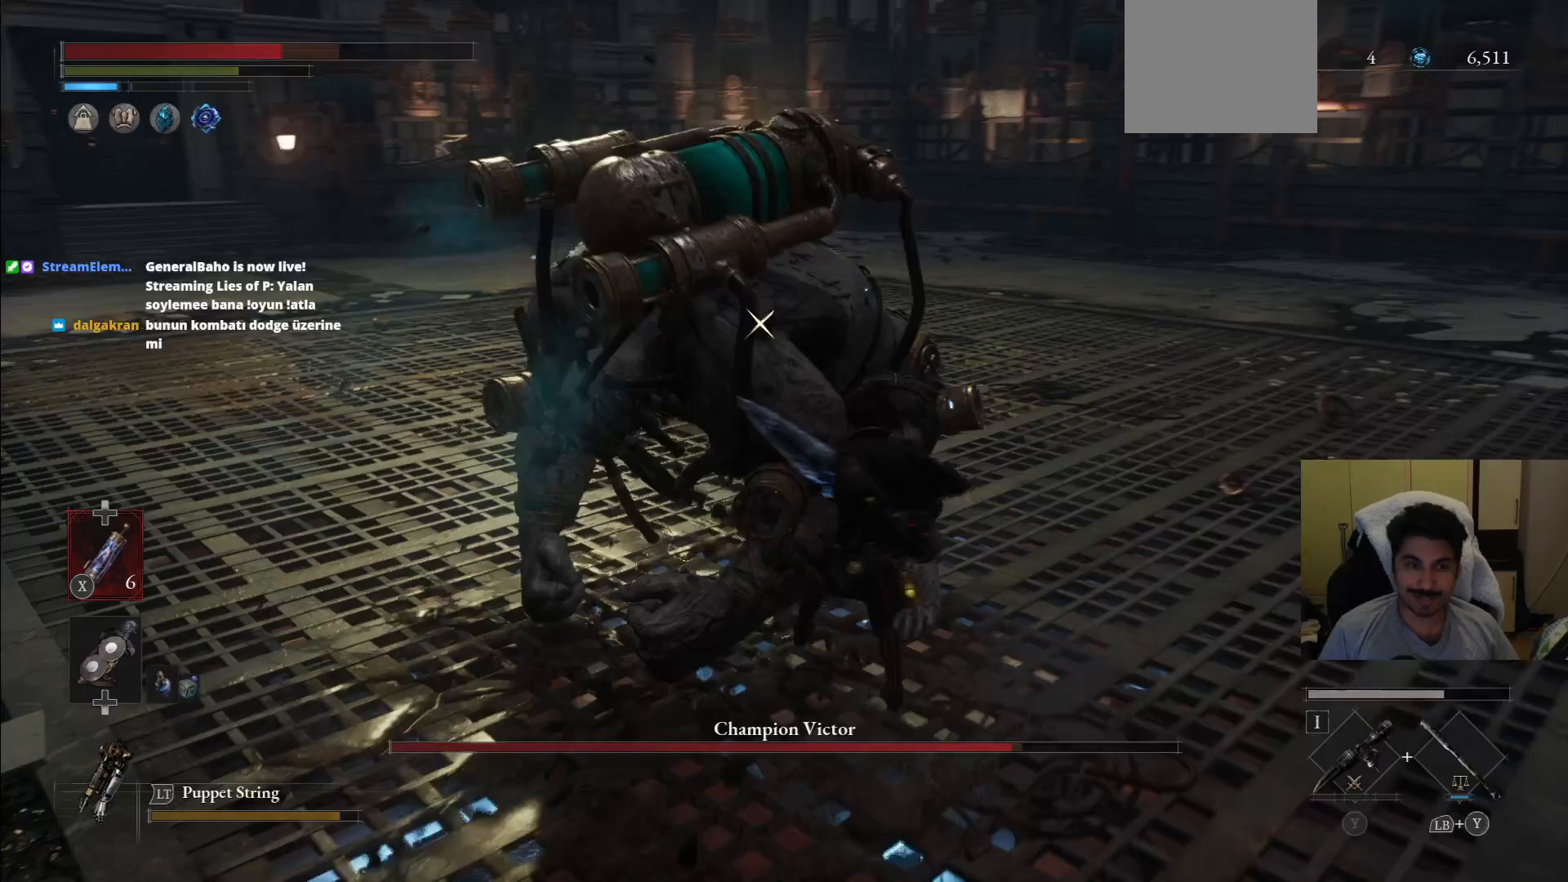
{"dt_ms": 500, "buttons": ["R1", "R2"], "left_stick": "up", "right_stick": "center", "events": [[271, "CIRCLE", "up"], [271, "R1", "up"], [479, "R1", "down"], [479, "R2", "down"]]}
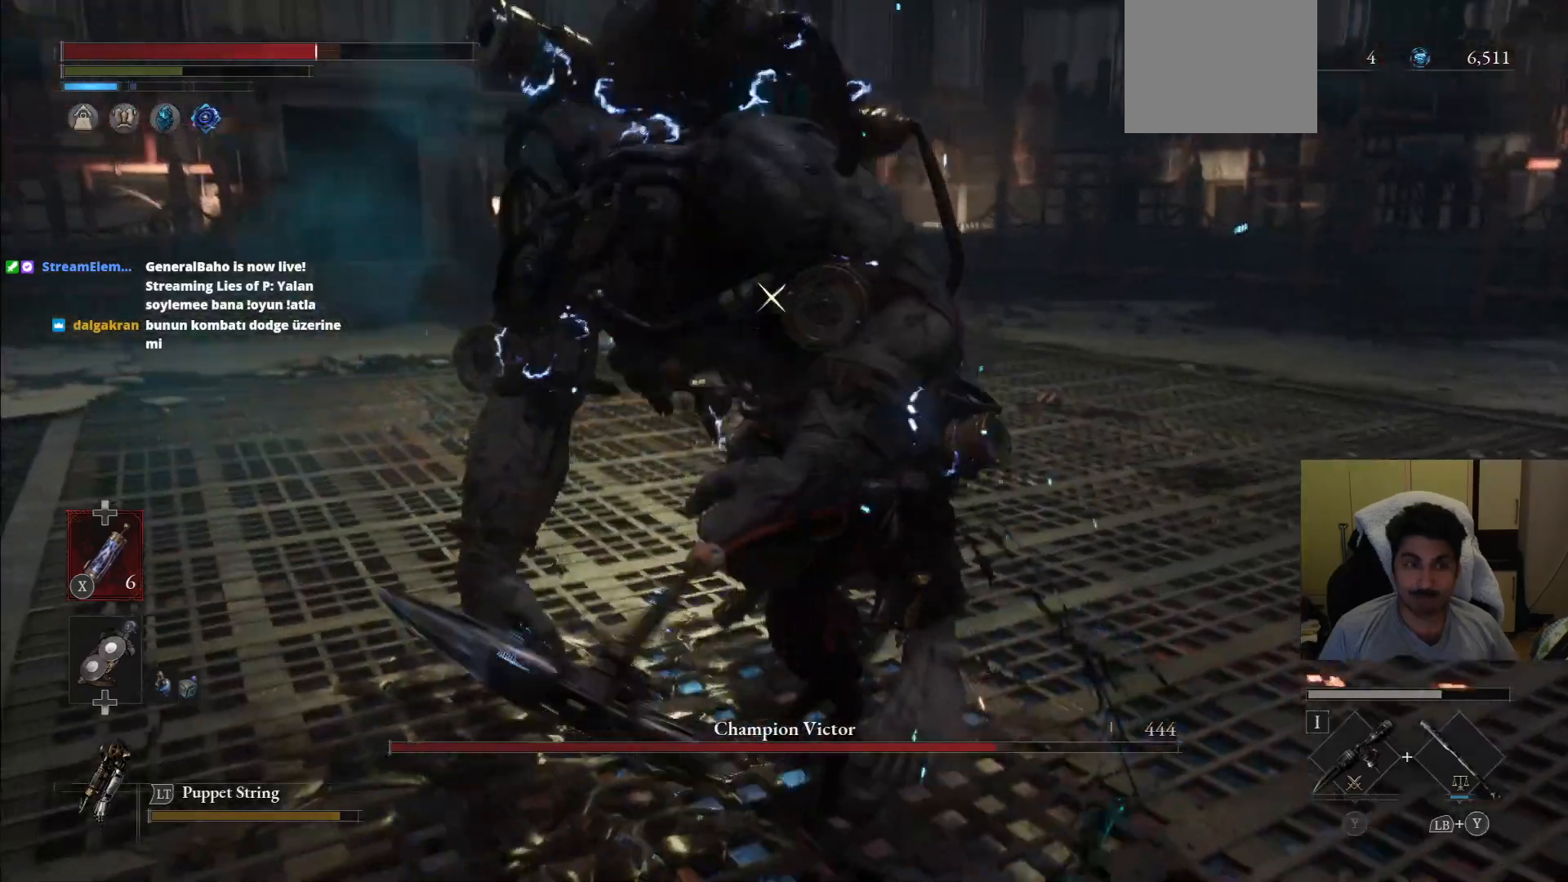
{"dt_ms": 500, "buttons": [], "left_stick": "up", "right_stick": "center", "events": [[104, "R1", "up"], [104, "R2", "up"], [188, "R1", "down"], [188, "R2", "down"], [250, "R1", "up"], [250, "R2", "up"], [333, "R1", "down"], [438, "R1", "up"]]}
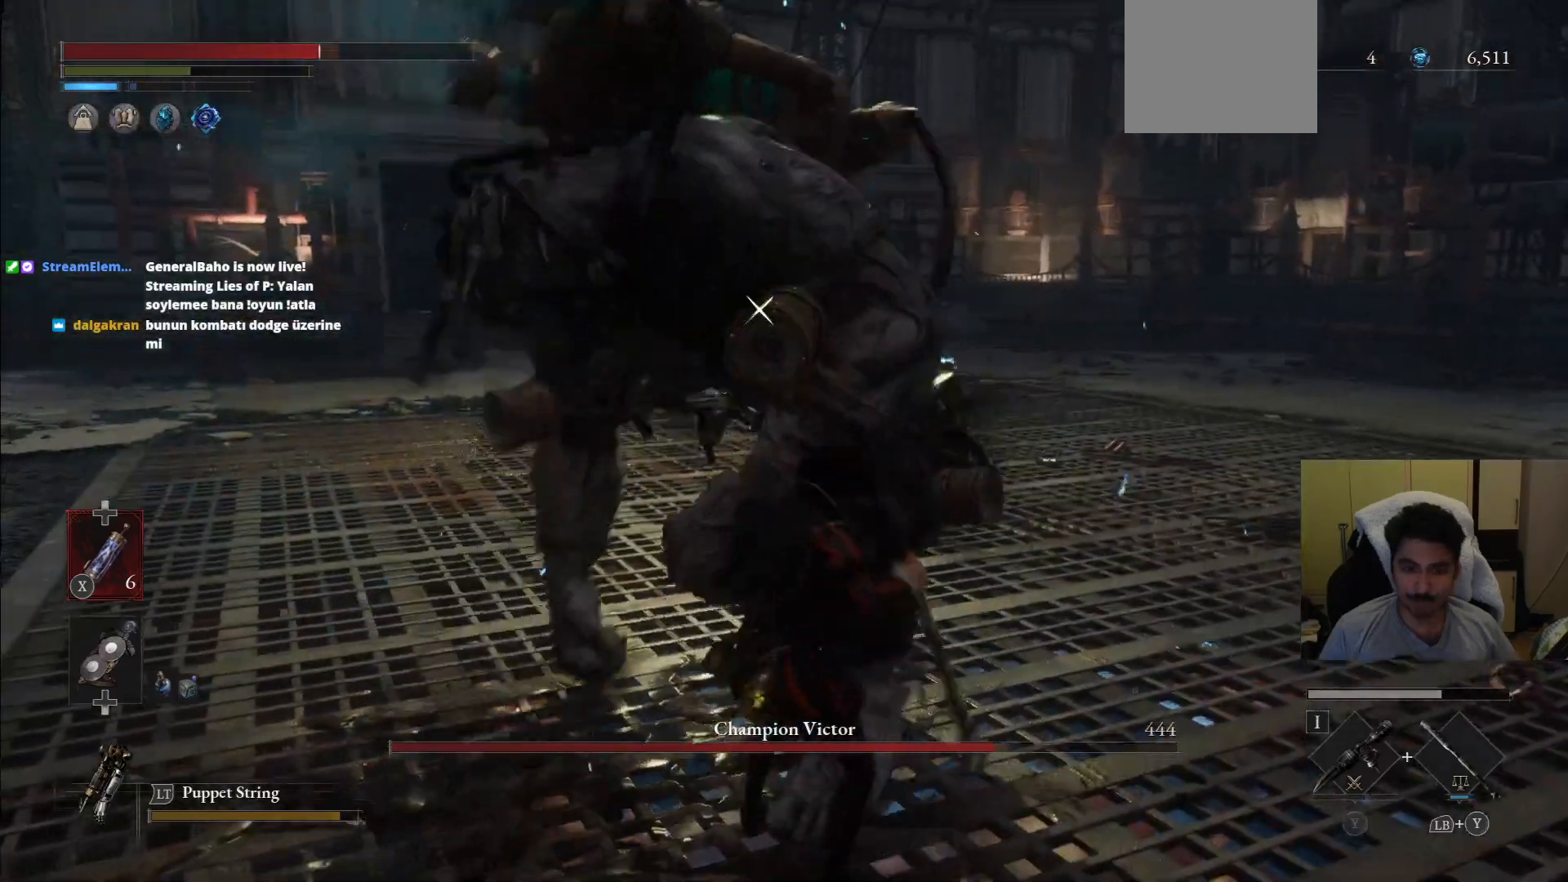
{"dt_ms": 500, "buttons": [], "left_stick": "up-right", "right_stick": "center", "events": [[271, "left_stick", "up-right"]]}
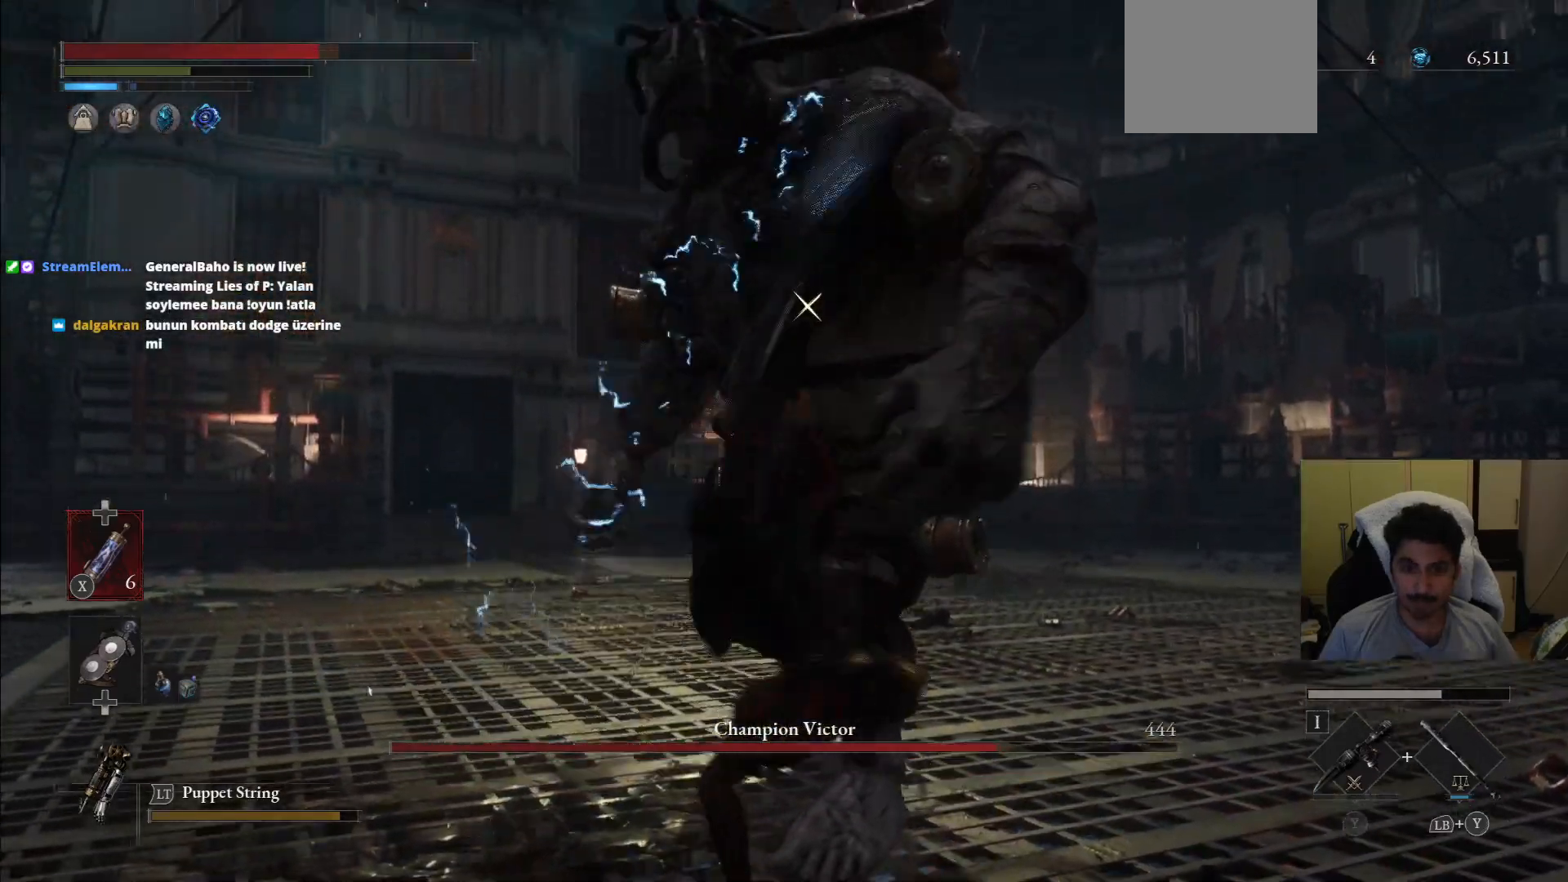
{"dt_ms": 500, "buttons": [], "left_stick": "up-right", "right_stick": "center", "events": []}
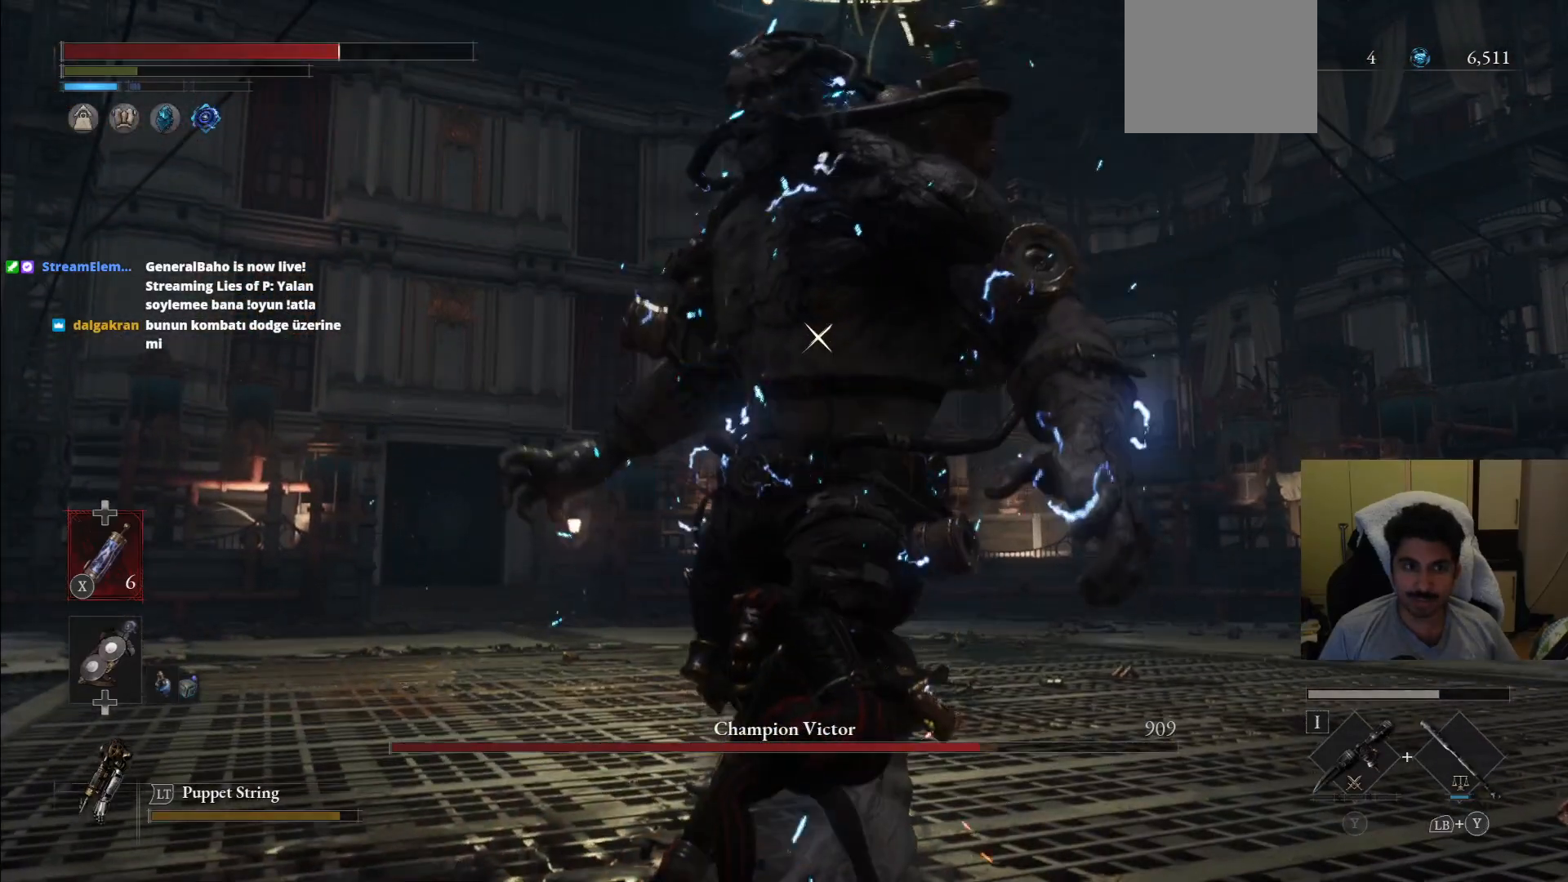
{"dt_ms": 500, "buttons": [], "left_stick": "up-right", "right_stick": "center", "events": []}
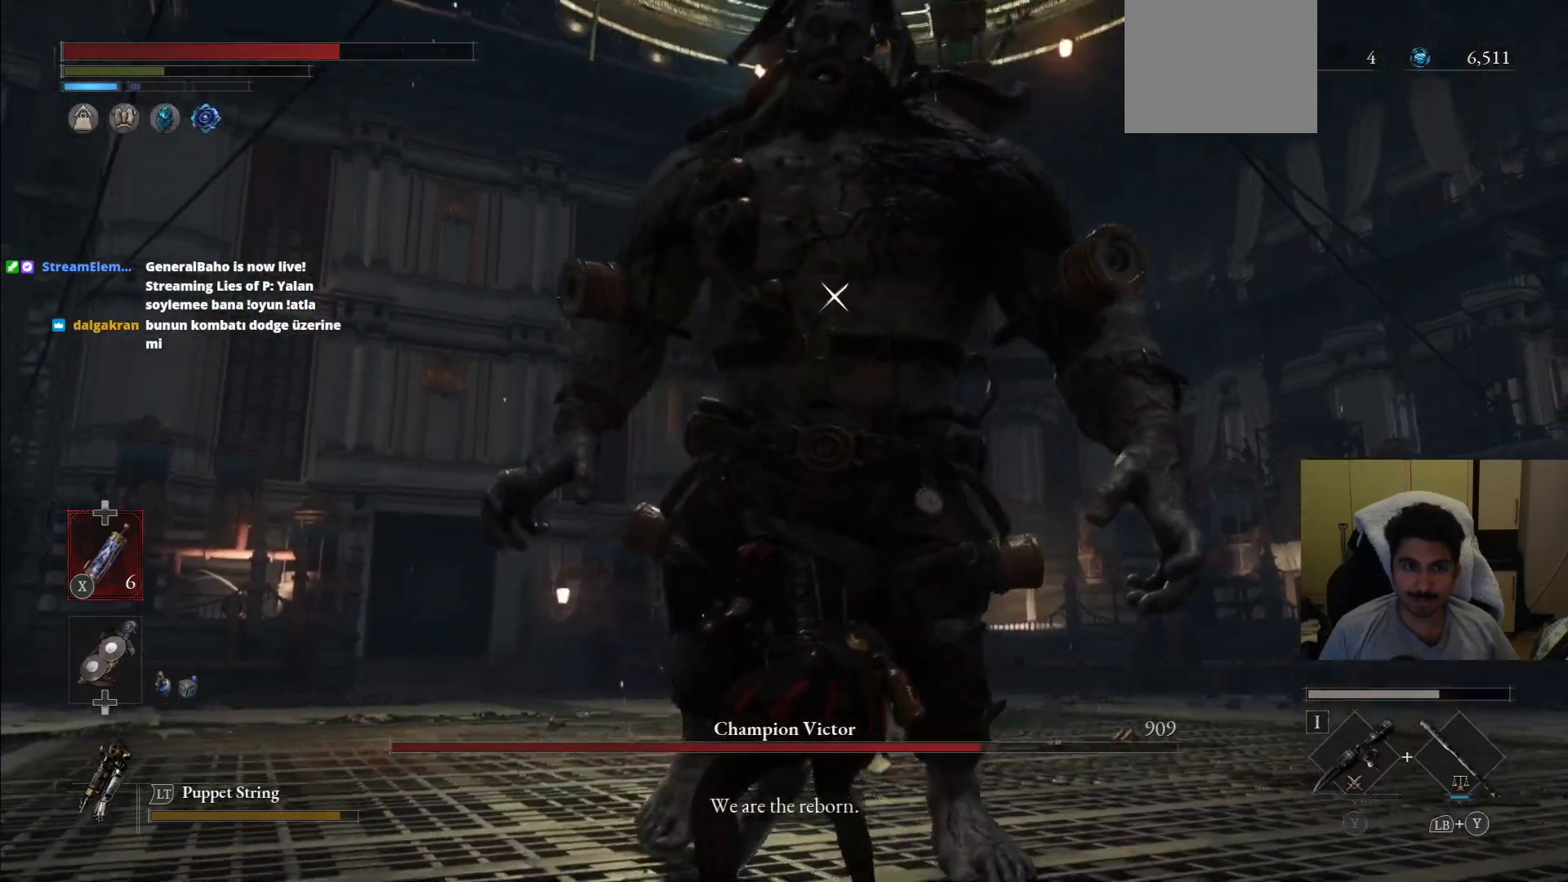
{"dt_ms": 500, "buttons": [], "left_stick": "up-right", "right_stick": "center", "events": []}
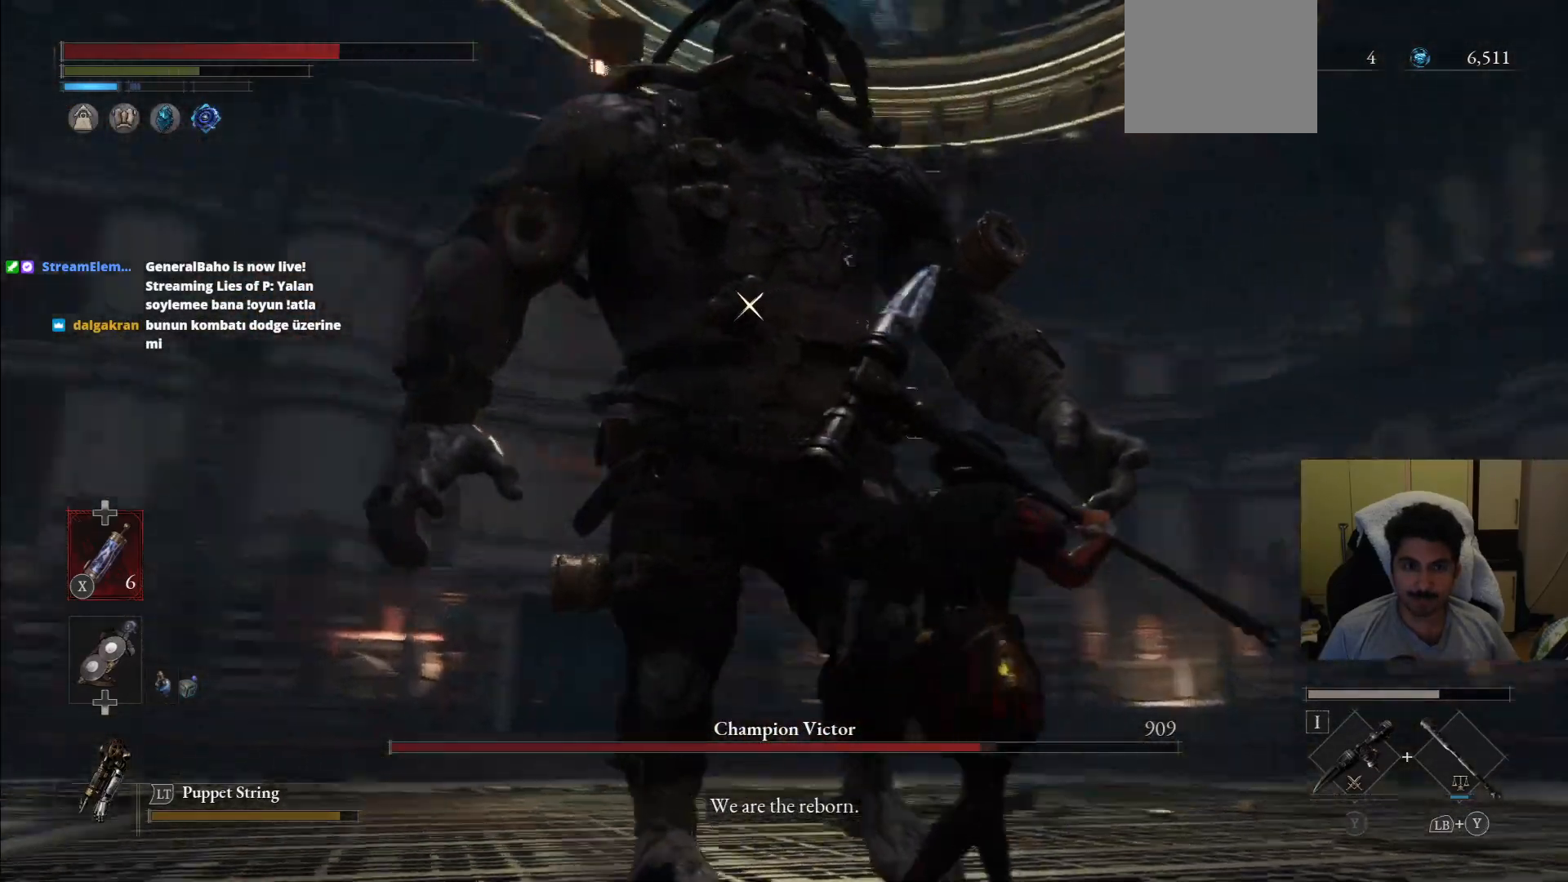
{"dt_ms": 500, "buttons": [], "left_stick": "up-right", "right_stick": "center", "events": []}
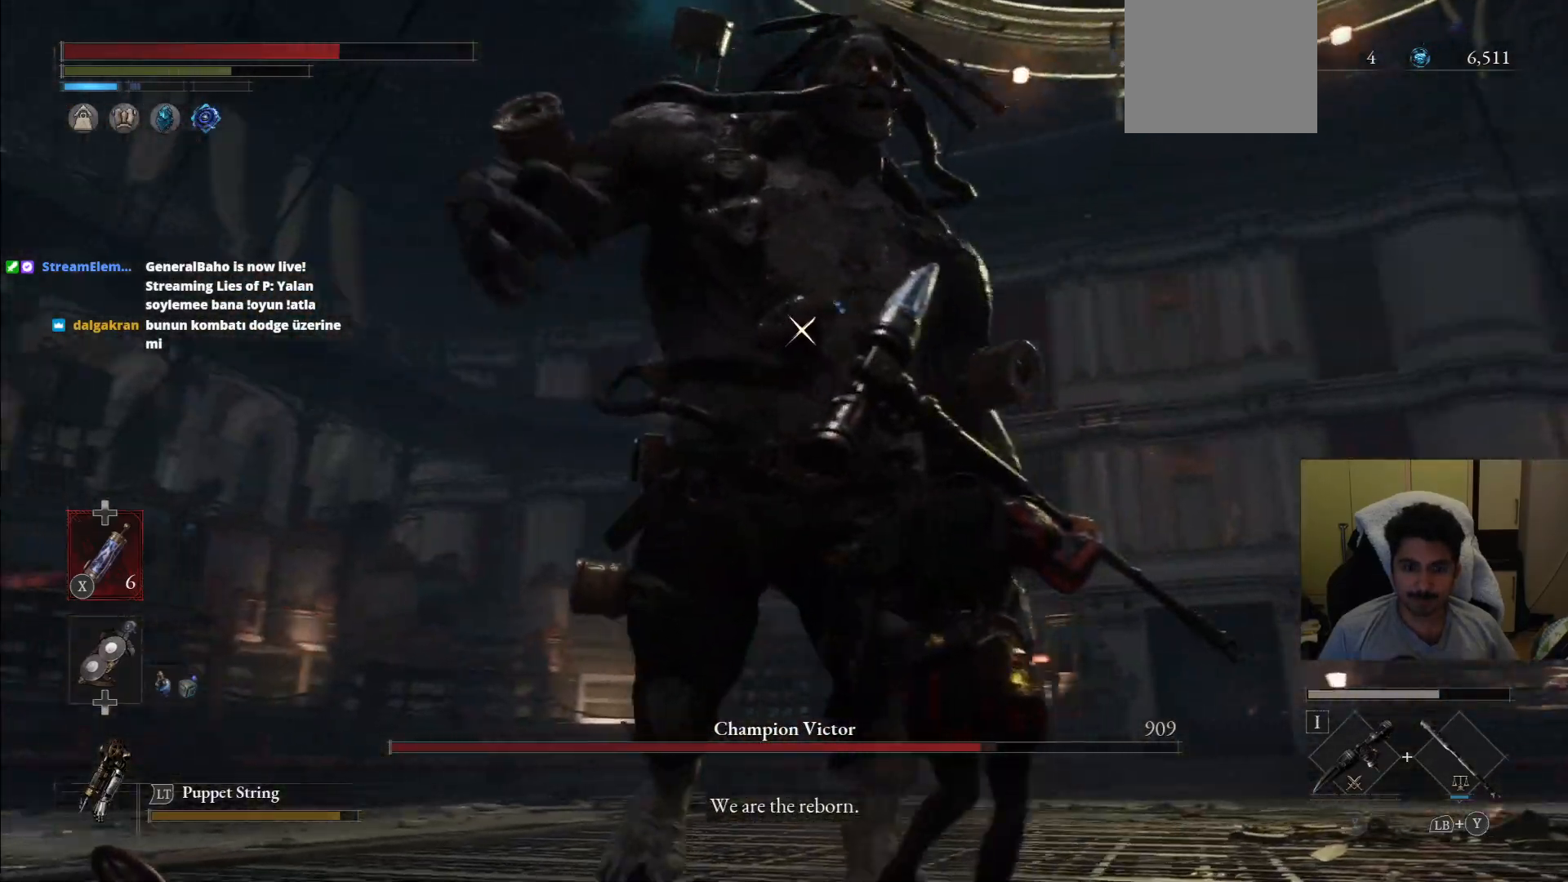
{"dt_ms": 500, "buttons": [], "left_stick": "up-right", "right_stick": "center", "events": []}
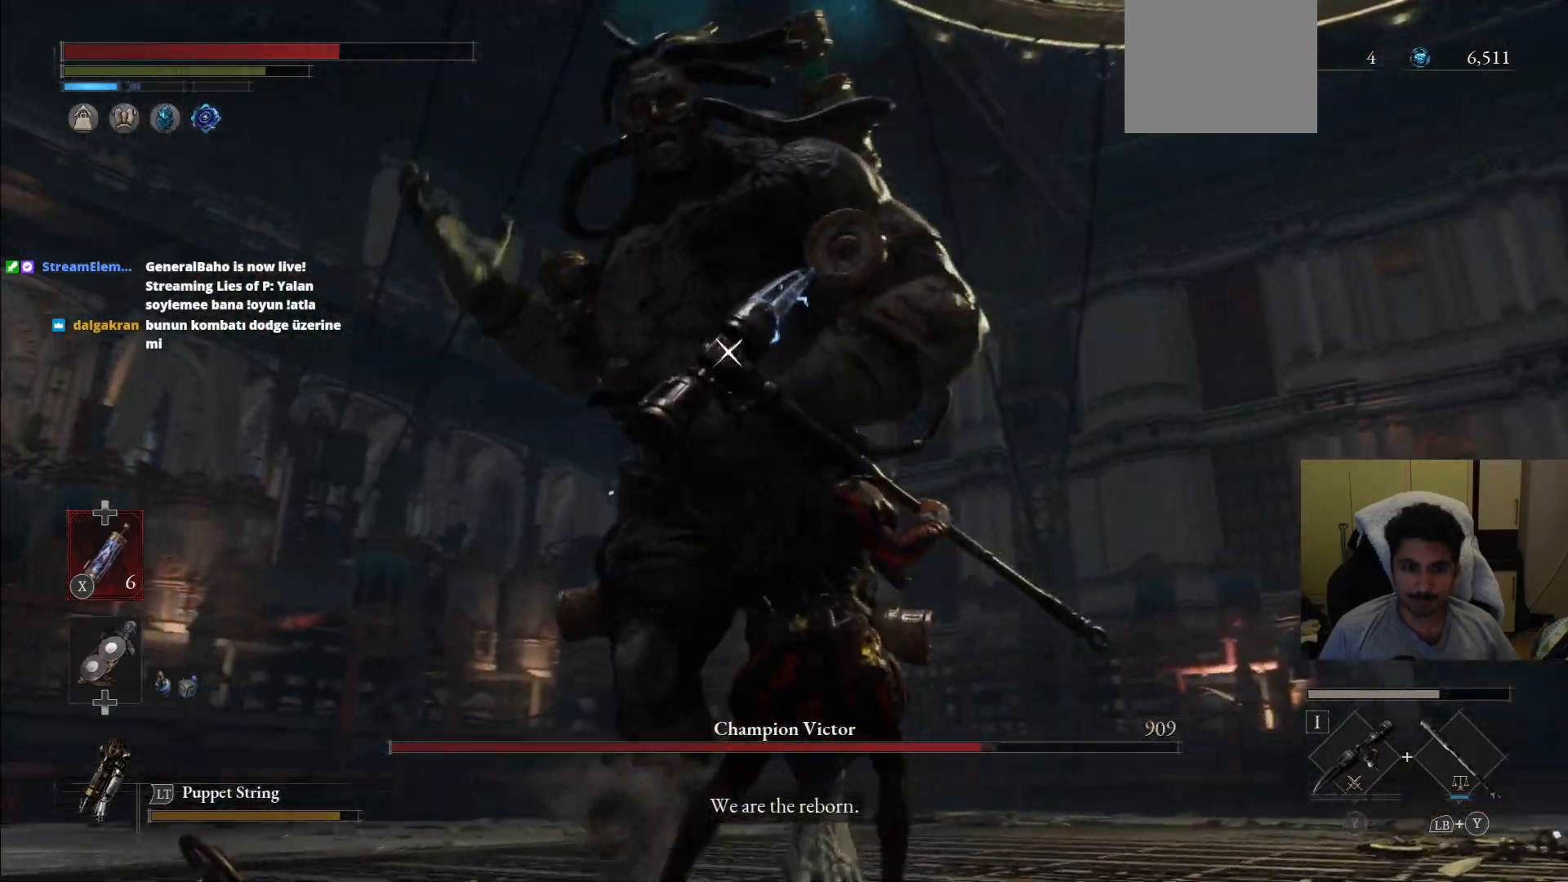
{"dt_ms": 500, "buttons": [], "left_stick": "up-right", "right_stick": "center"}
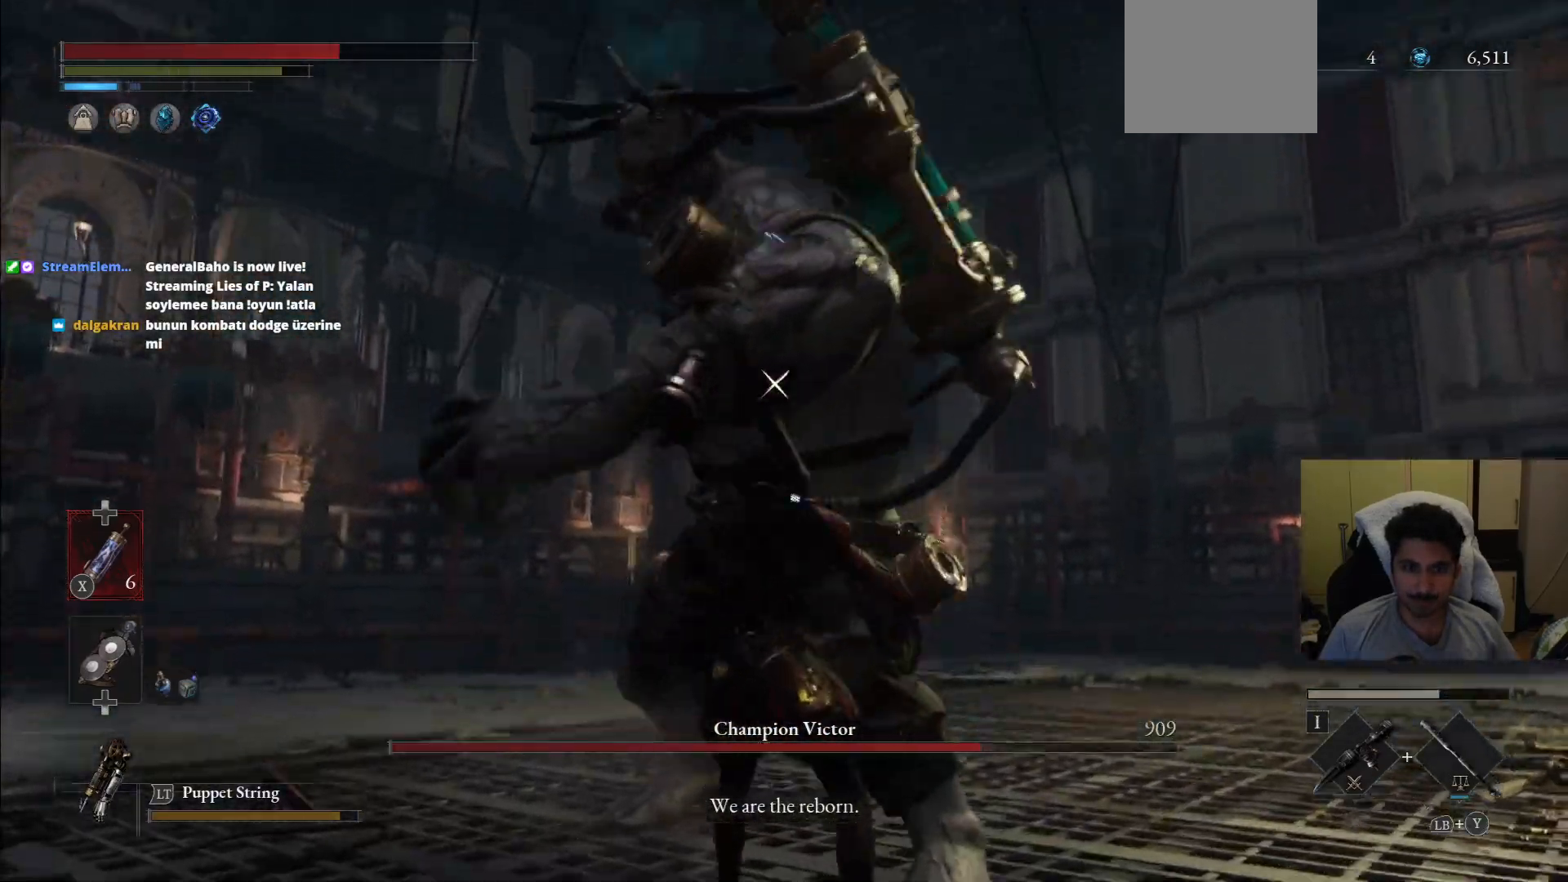
{"dt_ms": 500, "buttons": ["L1"], "left_stick": "right", "right_stick": "center"}
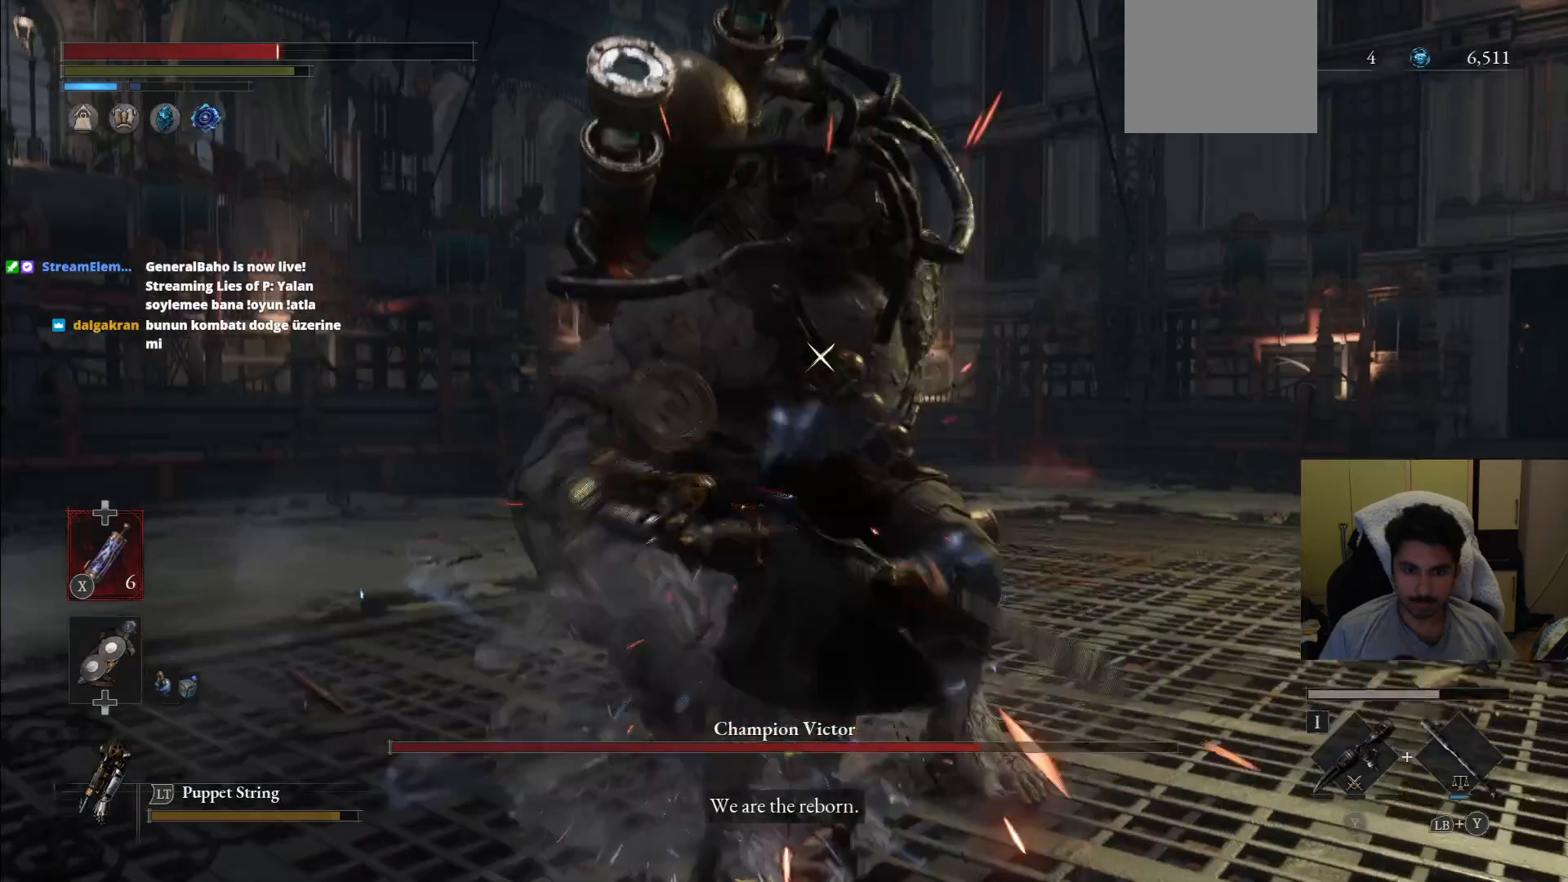
{"dt_ms": 1000, "buttons": [], "left_stick": "down-right", "right_stick": "center"}
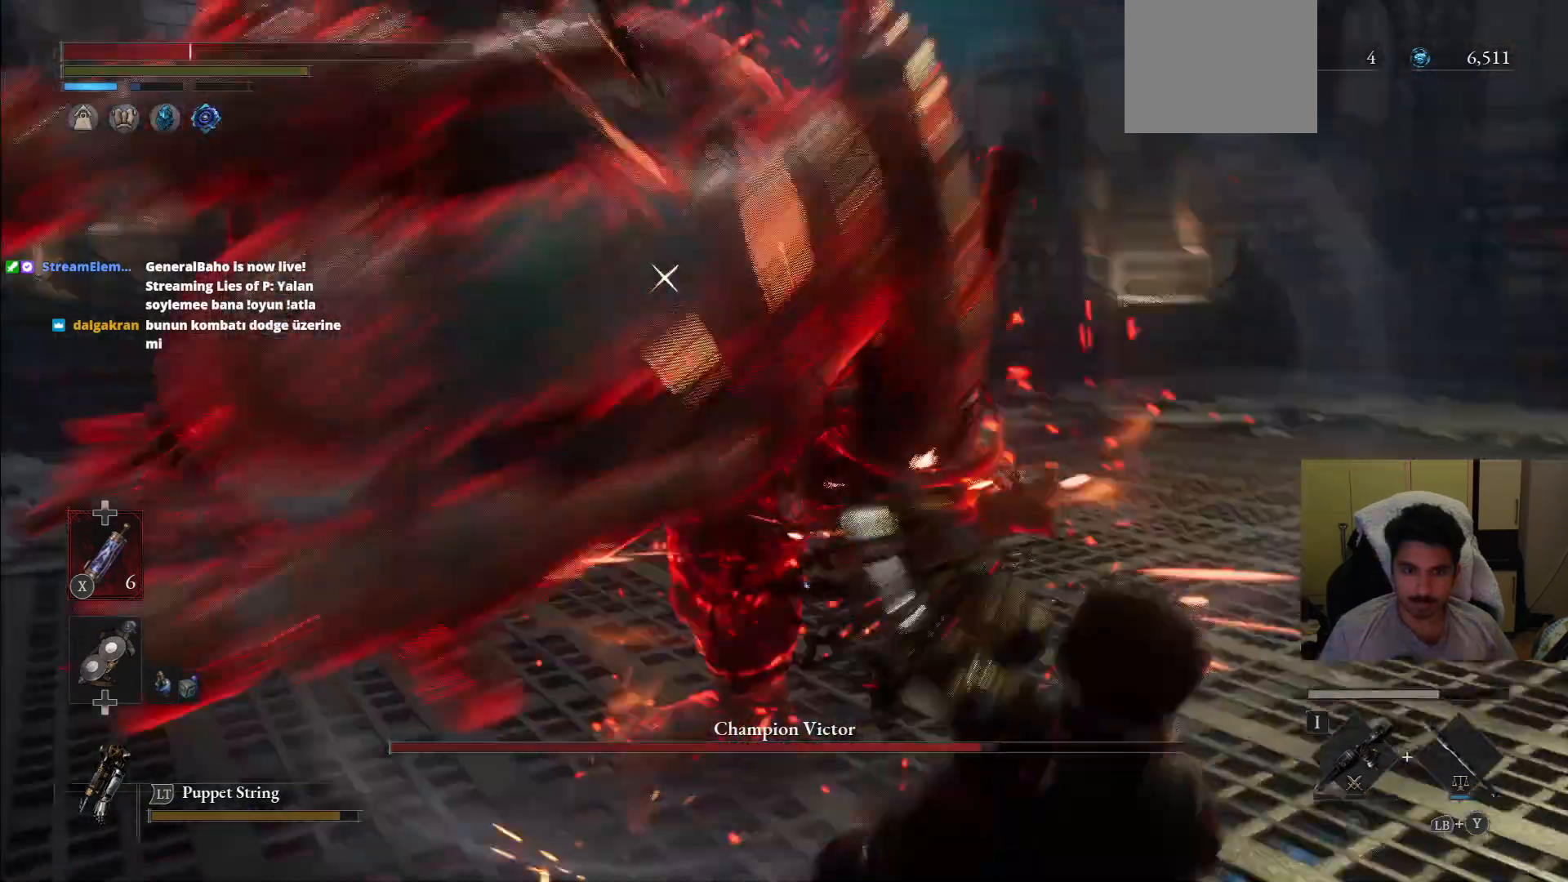
{"dt_ms": 500, "buttons": [], "left_stick": "down-right", "right_stick": "center", "events": [[21, "CIRCLE", "down"], [83, "CIRCLE", "up"], [333, "CIRCLE", "down"], [458, "CIRCLE", "up"]]}
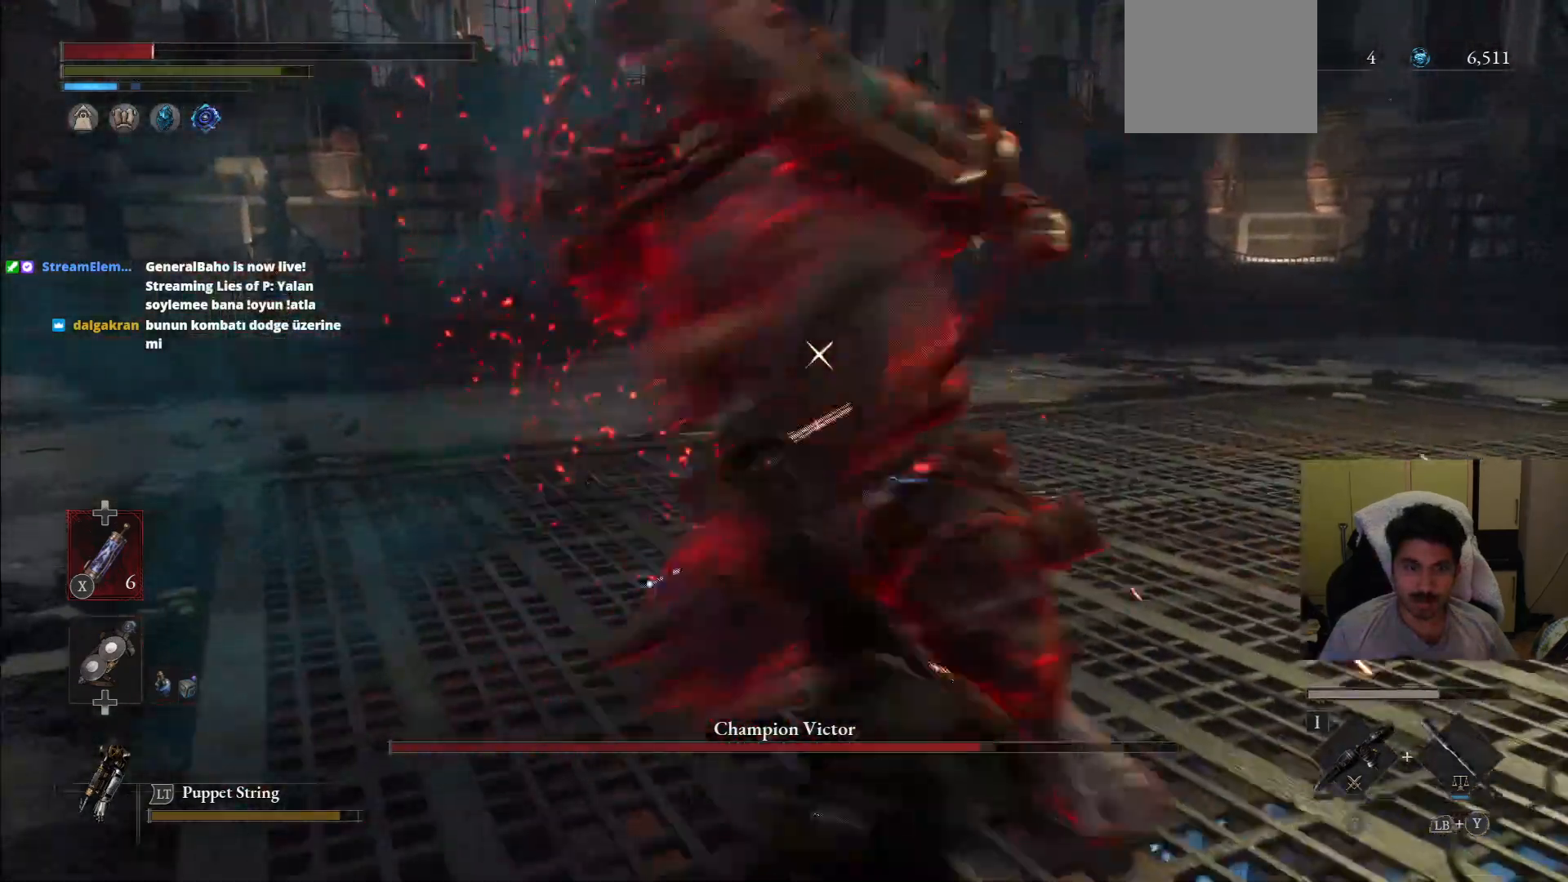
{"dt_ms": 500, "buttons": ["CIRCLE"], "left_stick": "down-right", "right_stick": "center"}